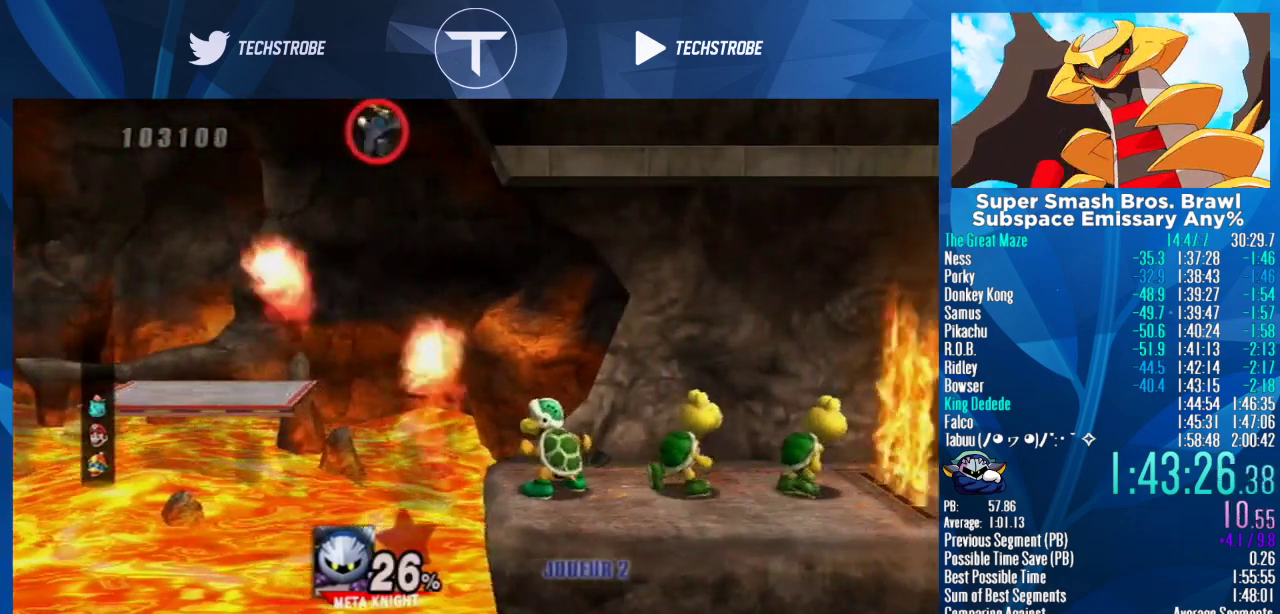
Gameplay with a controller (Nintendo layout); each line is a JSON object with the inputs held at the frame after it. "events" lists button and stick changes between this image and that frame as [ms after this image, input, new state], when the widget could be followed in between. Not read: L3 R3.
{"buttons": [], "left_stick": "right", "right_stick": "center", "events": []}
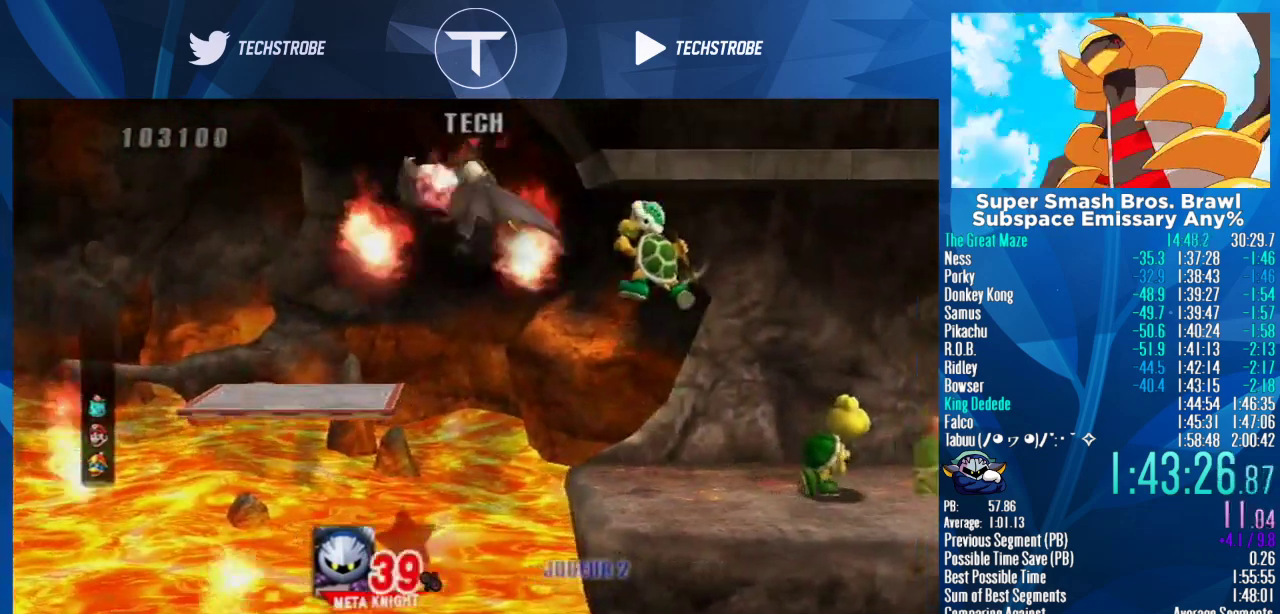
{"buttons": ["Y"], "left_stick": "right", "right_stick": "center", "events": [[433, "Y", "down"]]}
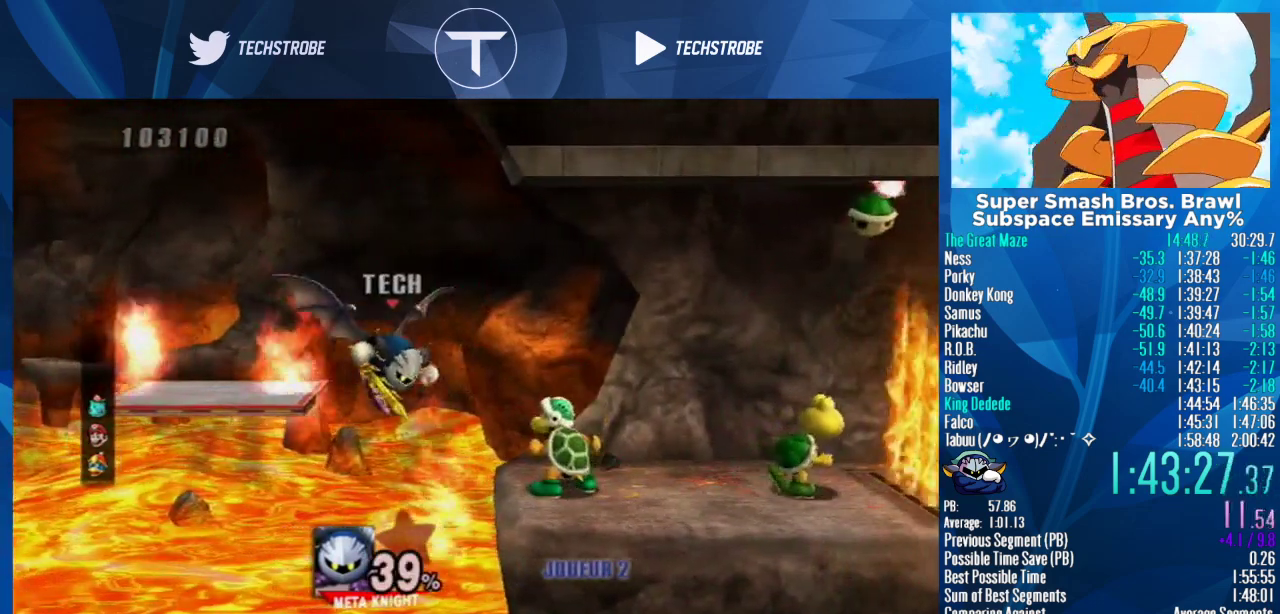
{"buttons": [], "left_stick": "right", "right_stick": "center", "events": [[33, "Y", "up"], [200, "left_stick", "up-right"], [300, "left_stick", "down-right"], [433, "left_stick", "right"]]}
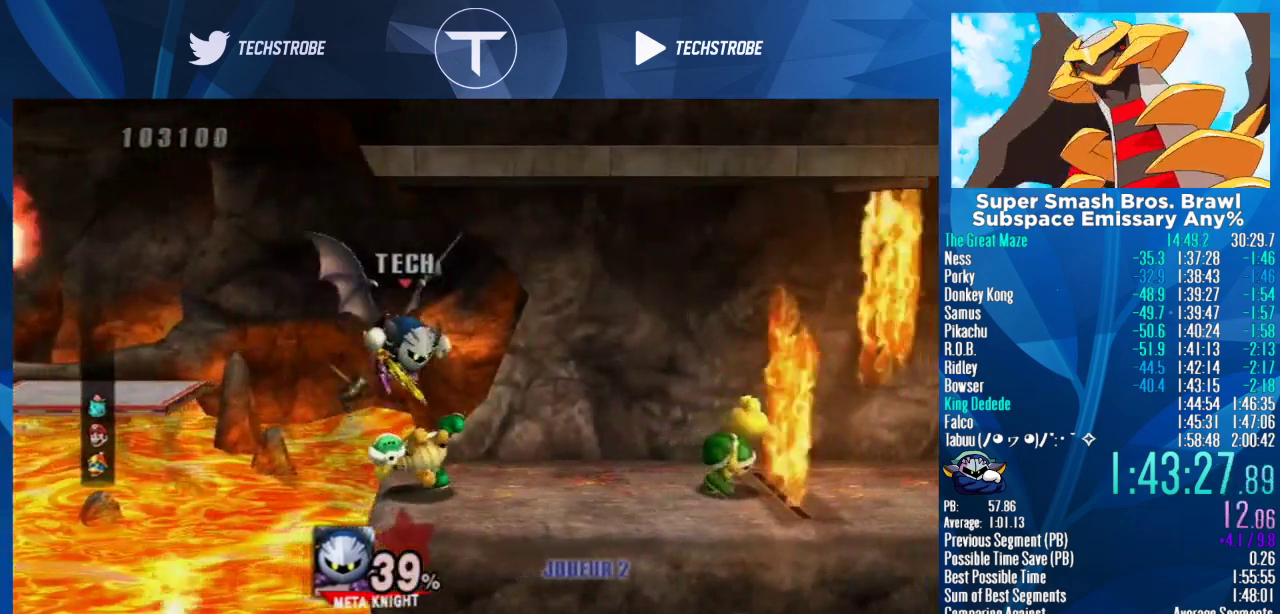
{"buttons": [], "left_stick": "right", "right_stick": "center", "events": [[100, "left_stick", "center"], [200, "left_stick", "right"]]}
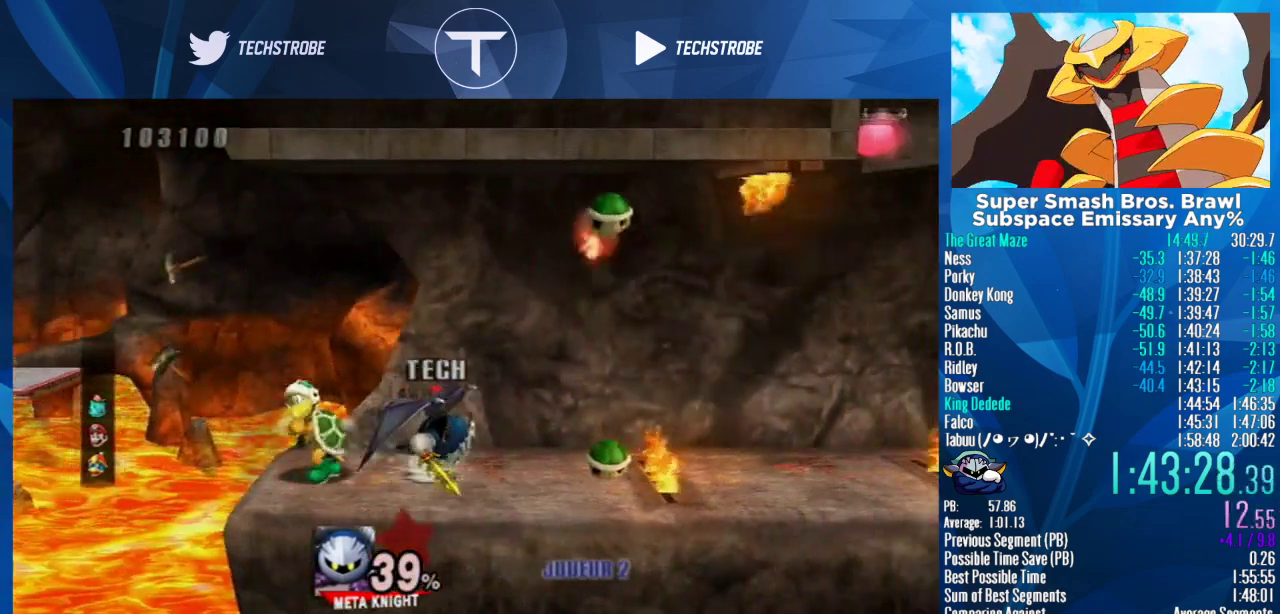
{"buttons": [], "left_stick": "right", "right_stick": "center", "events": [[267, "Y", "down"], [433, "Y", "up"]]}
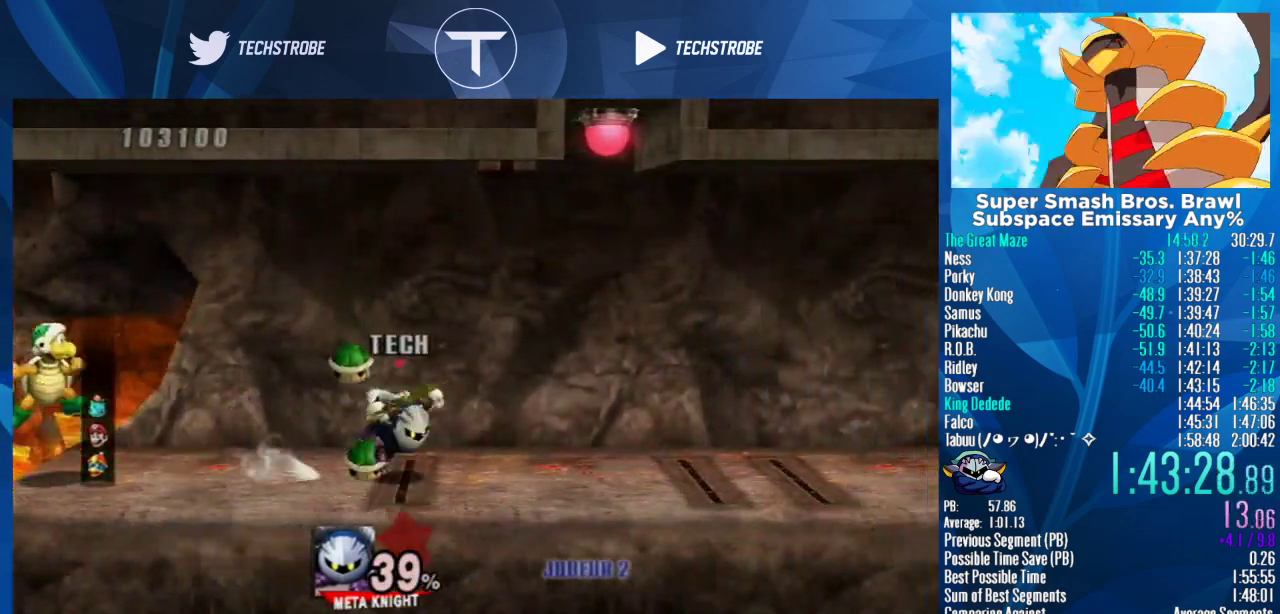
{"buttons": [], "left_stick": "right", "right_stick": "center", "events": [[167, "Y", "down"], [233, "Y", "up"]]}
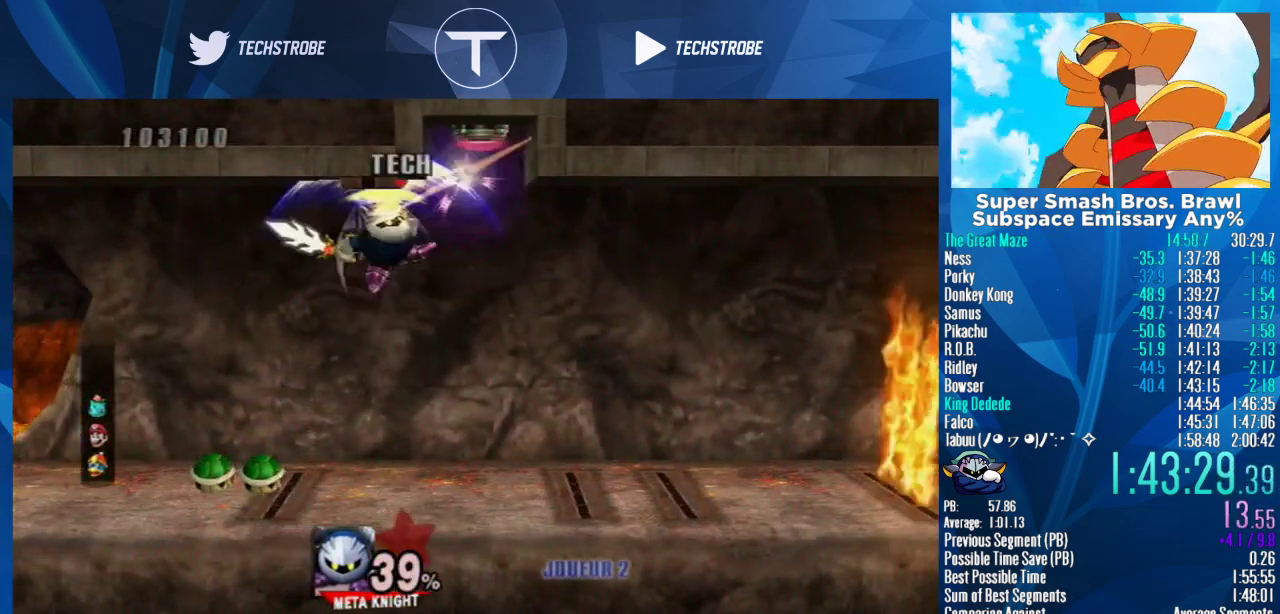
{"buttons": [], "left_stick": "right", "right_stick": "center", "events": [[100, "left_stick", "down-right"], [233, "left_stick", "right"]]}
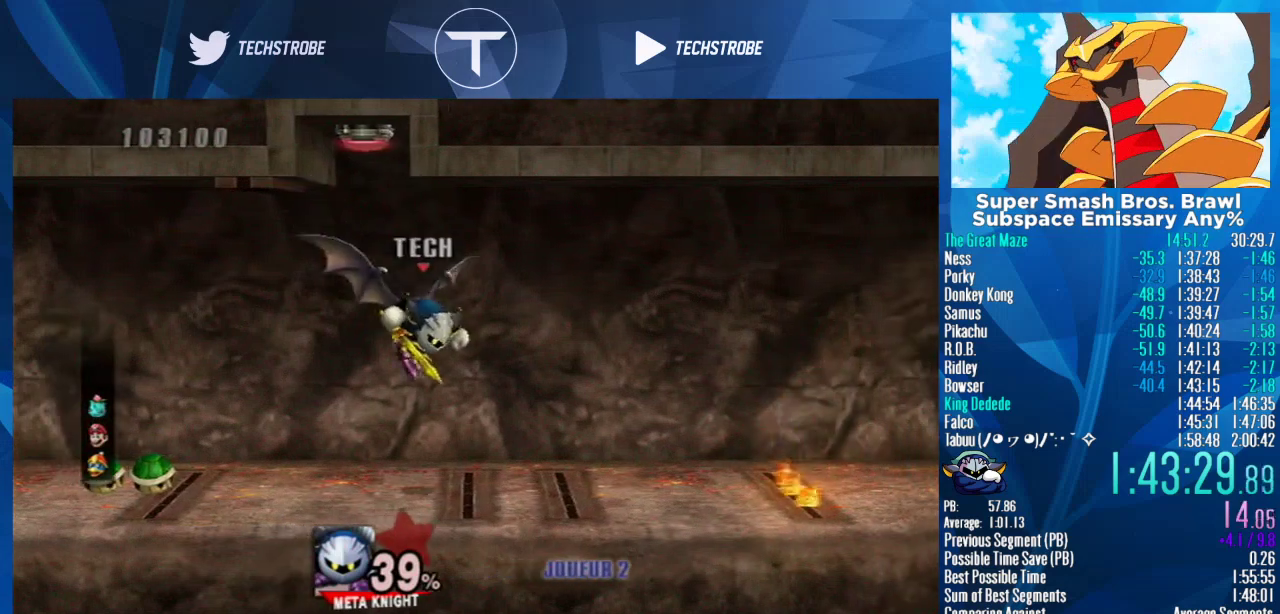
{"buttons": [], "left_stick": "right", "right_stick": "center", "events": []}
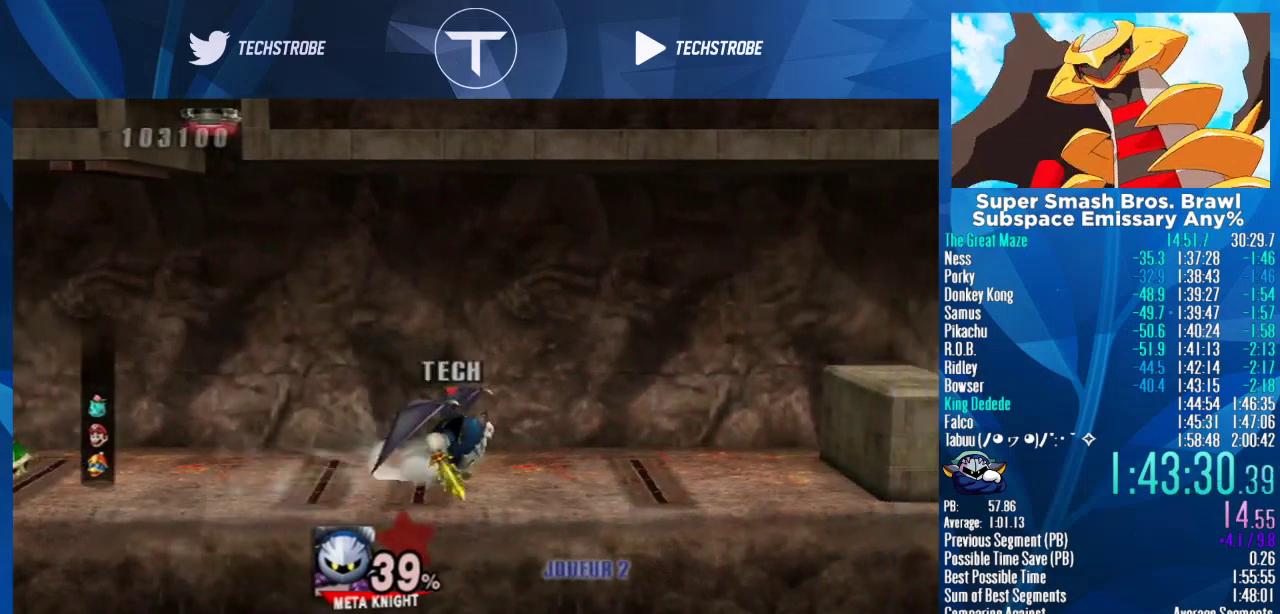
{"buttons": ["Y"], "left_stick": "right", "right_stick": "center", "events": [[500, "Y", "down"]]}
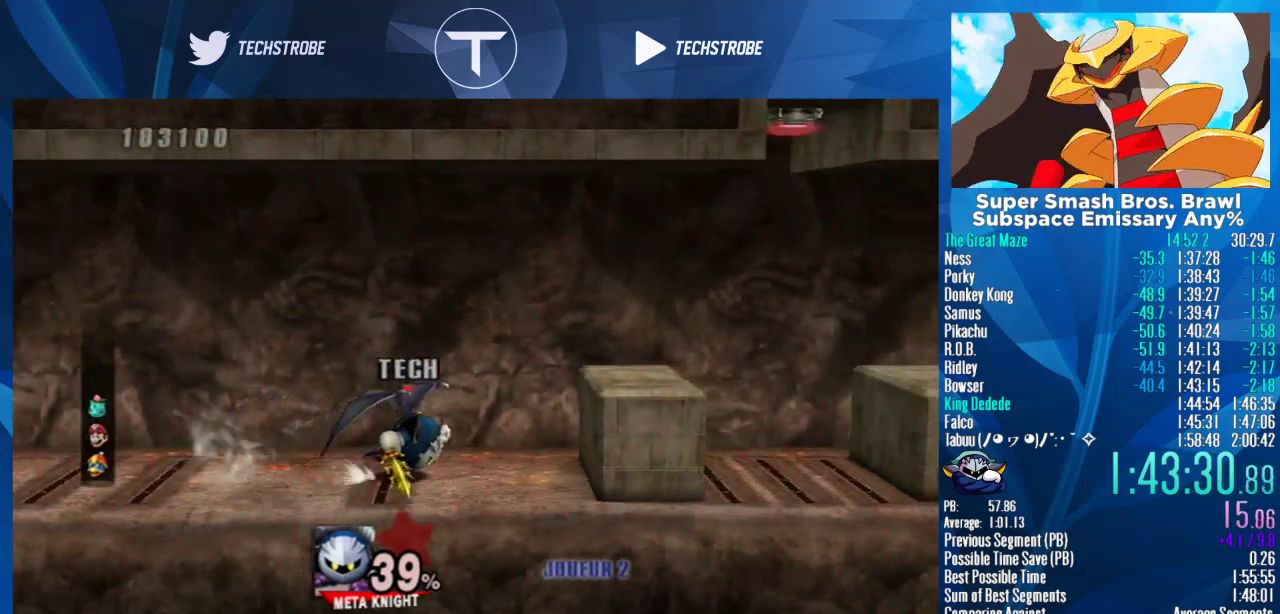
{"buttons": [], "left_stick": "right", "right_stick": "center", "events": [[67, "Y", "up"], [100, "left_stick", "center"], [167, "B", "down"], [200, "left_stick", "right"], [233, "B", "up"], [367, "B", "down"], [467, "B", "up"]]}
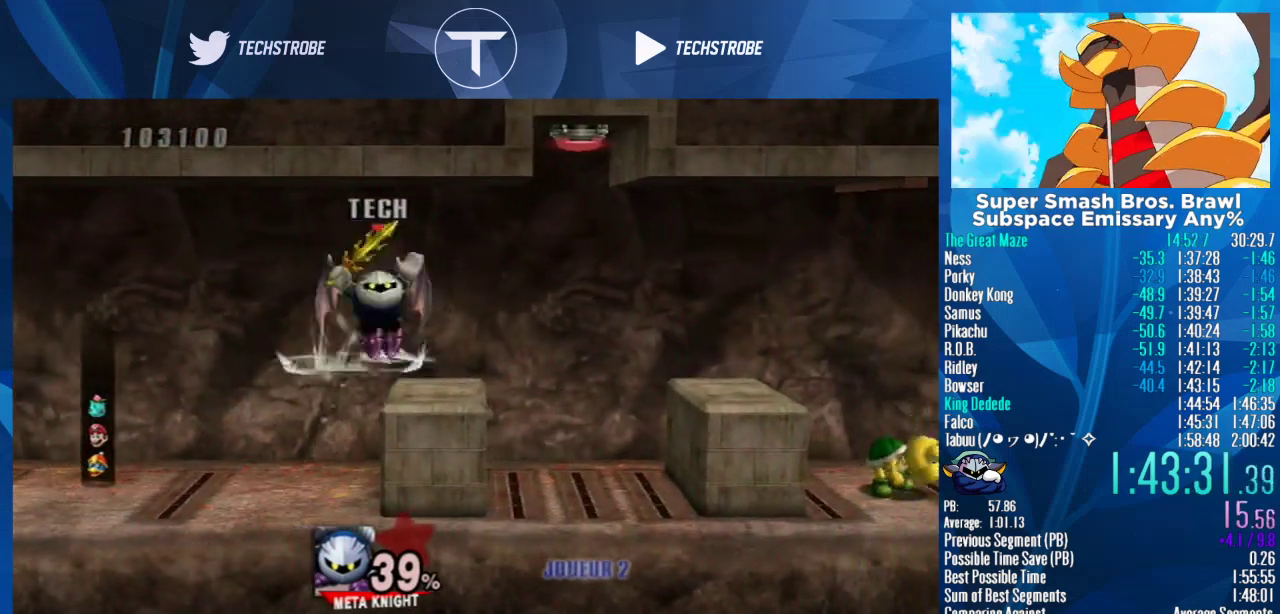
{"buttons": ["B"], "left_stick": "right", "right_stick": "center", "events": [[200, "B", "down"], [300, "B", "up"], [467, "B", "down"]]}
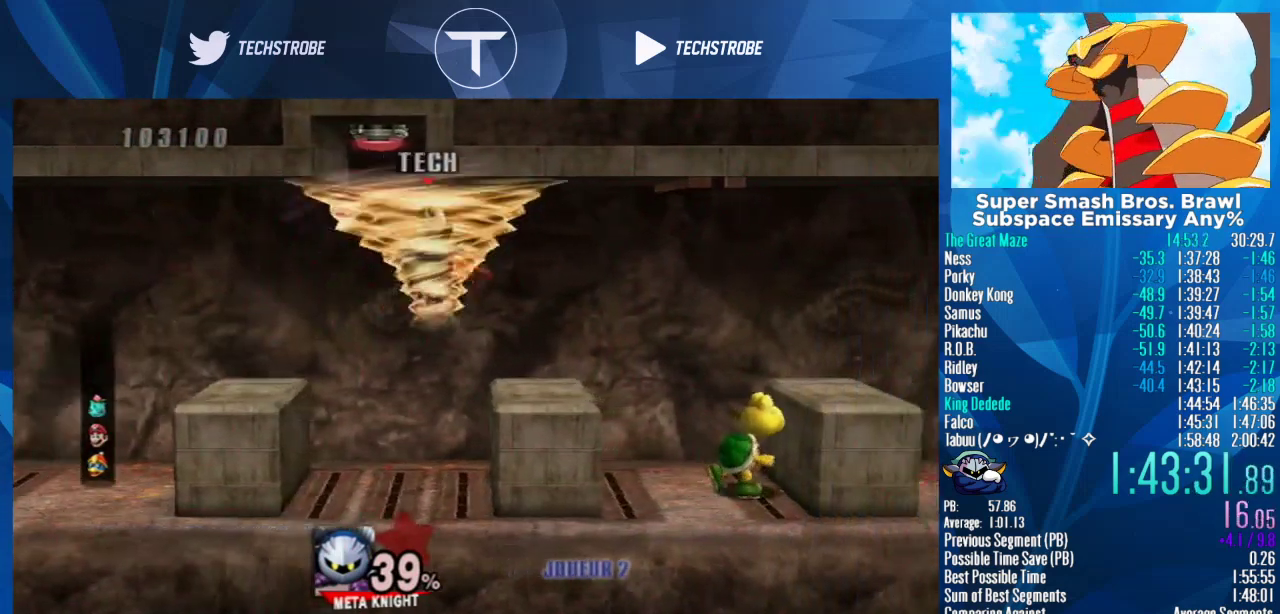
{"buttons": [], "left_stick": "right", "right_stick": "center", "events": [[33, "B", "up"], [133, "B", "down"], [200, "B", "up"]]}
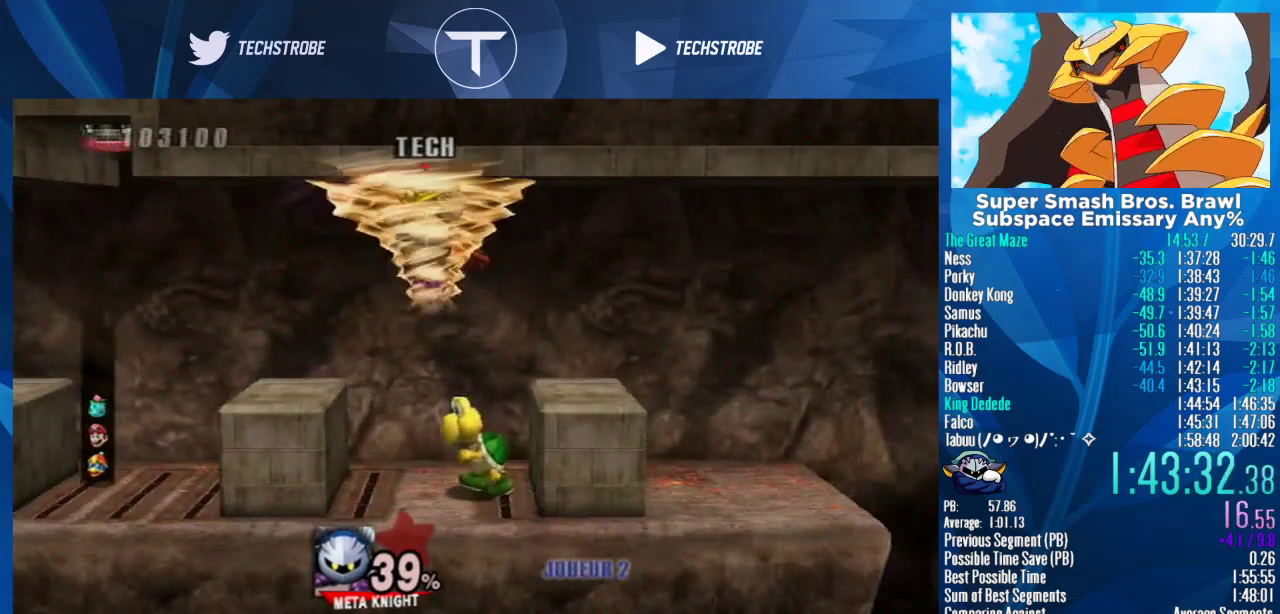
{"buttons": [], "left_stick": "right", "right_stick": "center", "events": []}
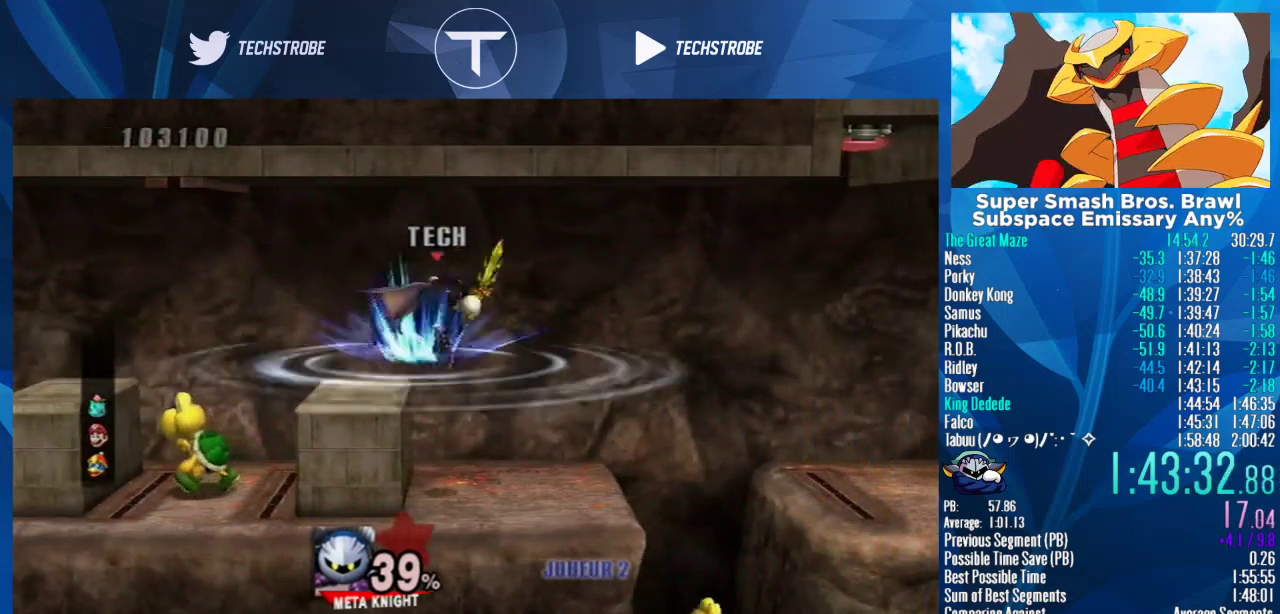
{"buttons": ["Y"], "left_stick": "right", "right_stick": "center", "events": [[433, "Y", "down"]]}
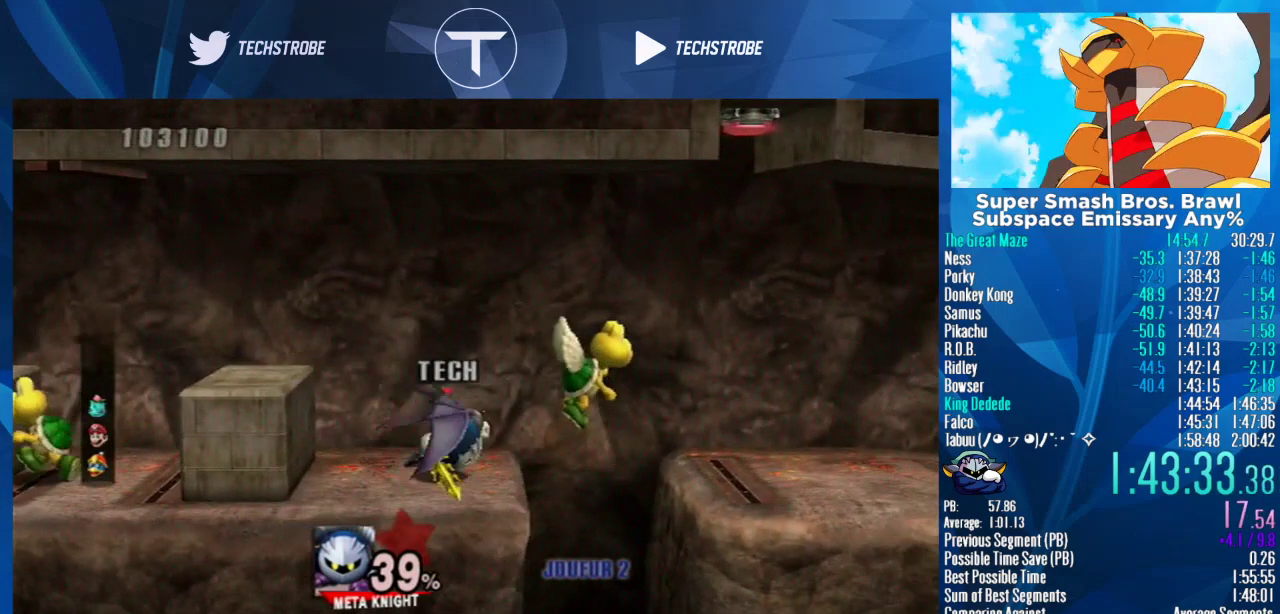
{"buttons": ["Y"], "left_stick": "right", "right_stick": "center", "events": [[67, "Y", "up"], [433, "Y", "down"]]}
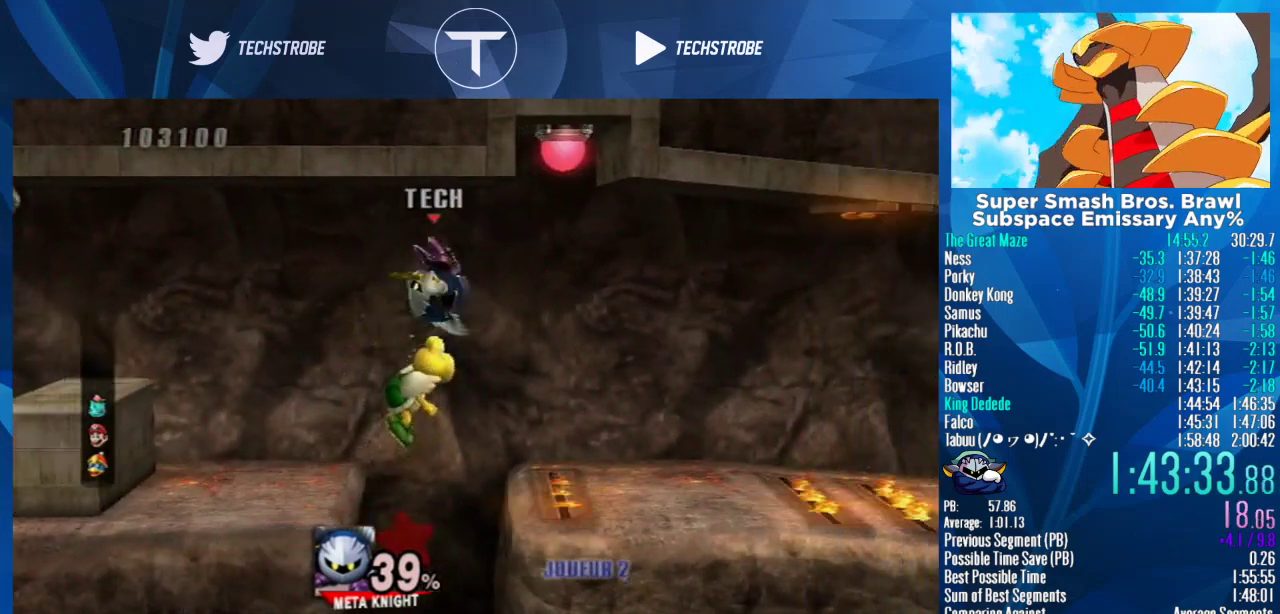
{"buttons": [], "left_stick": "right", "right_stick": "center", "events": [[33, "Y", "up"]]}
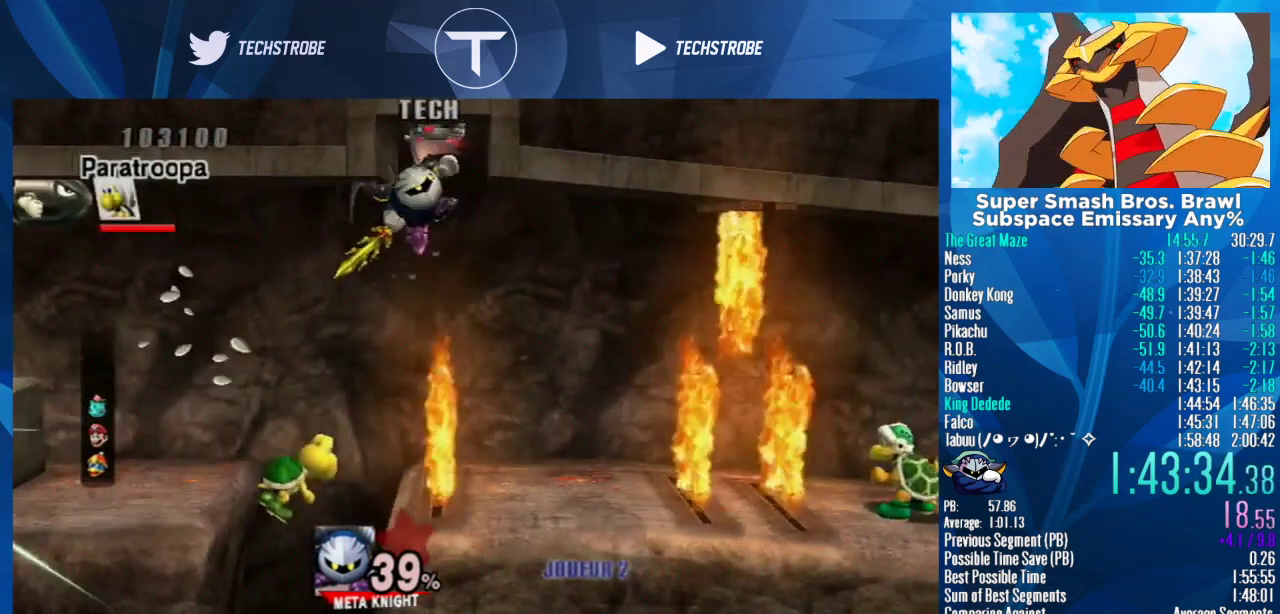
{"buttons": [], "left_stick": "right", "right_stick": "center", "events": [[167, "left_stick", "center"], [200, "B", "down"], [233, "left_stick", "right"], [267, "B", "up"], [400, "B", "down"], [500, "B", "up"]]}
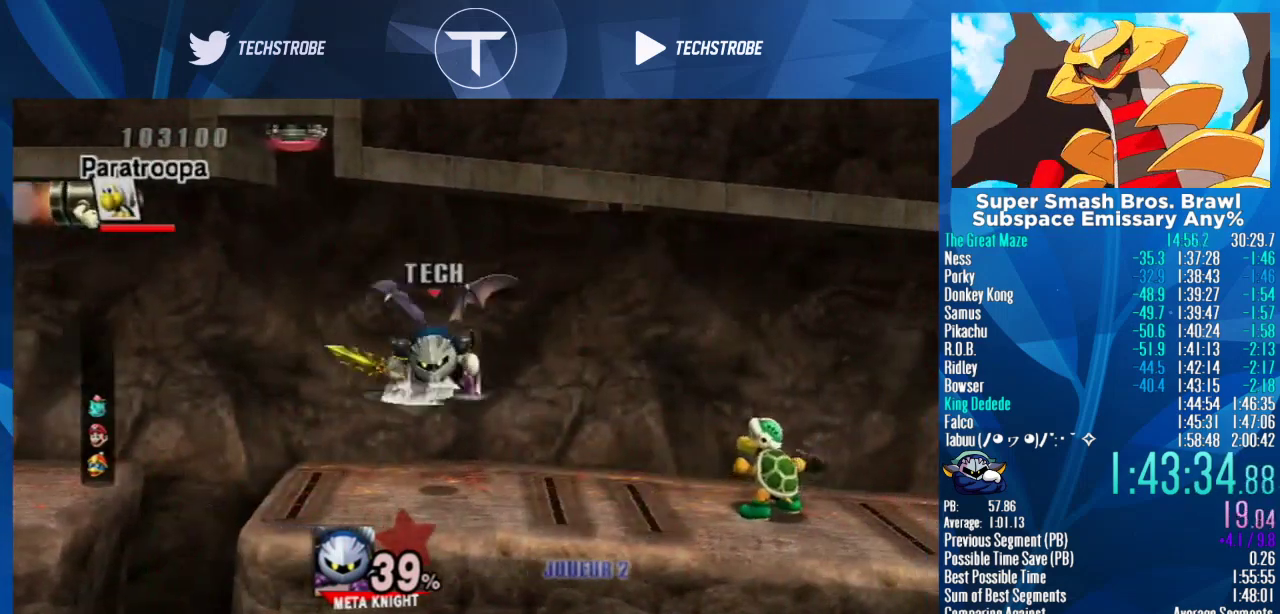
{"buttons": [], "left_stick": "right", "right_stick": "center", "events": [[100, "B", "down"], [167, "B", "up"], [300, "B", "down"], [367, "B", "up"]]}
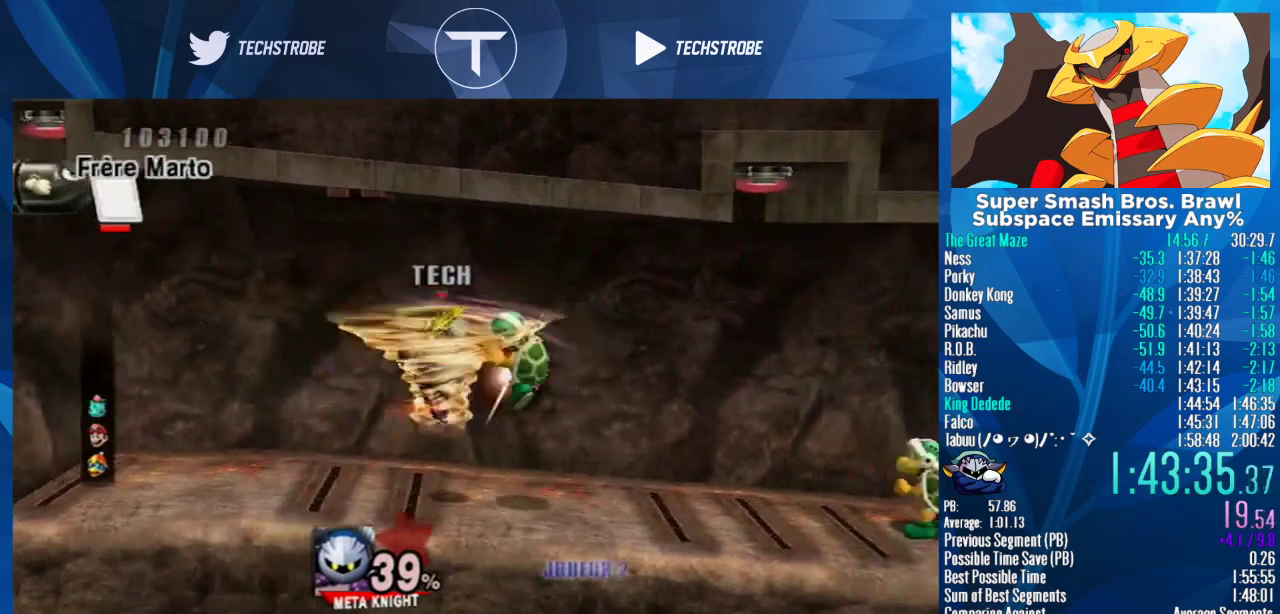
{"buttons": ["B"], "left_stick": "right", "right_stick": "center", "events": [[233, "B", "down"], [333, "B", "up"], [467, "B", "down"]]}
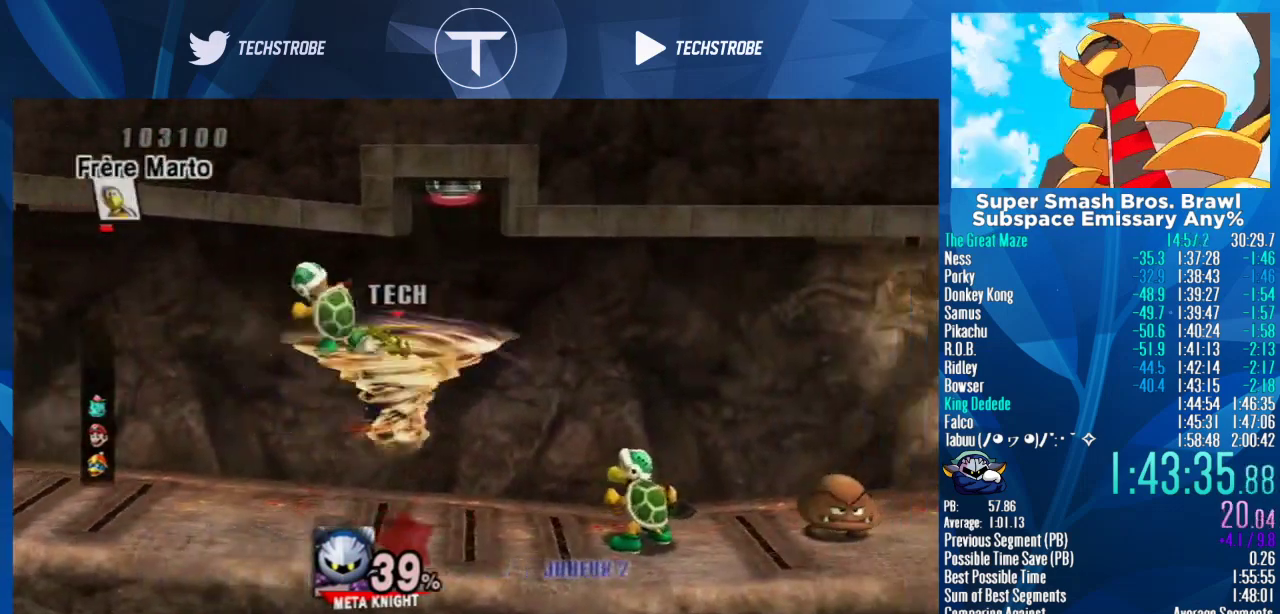
{"buttons": [], "left_stick": "right", "right_stick": "center", "events": [[67, "B", "up"], [133, "B", "down"], [233, "B", "up"]]}
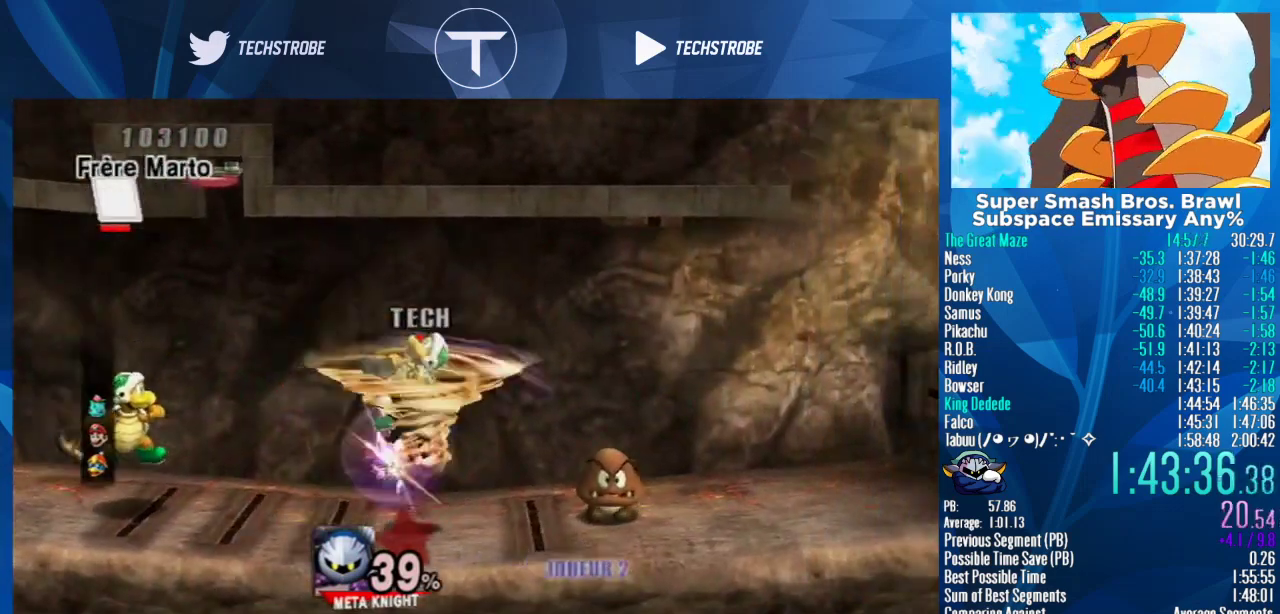
{"buttons": [], "left_stick": "center", "right_stick": "center", "events": [[467, "left_stick", "center"]]}
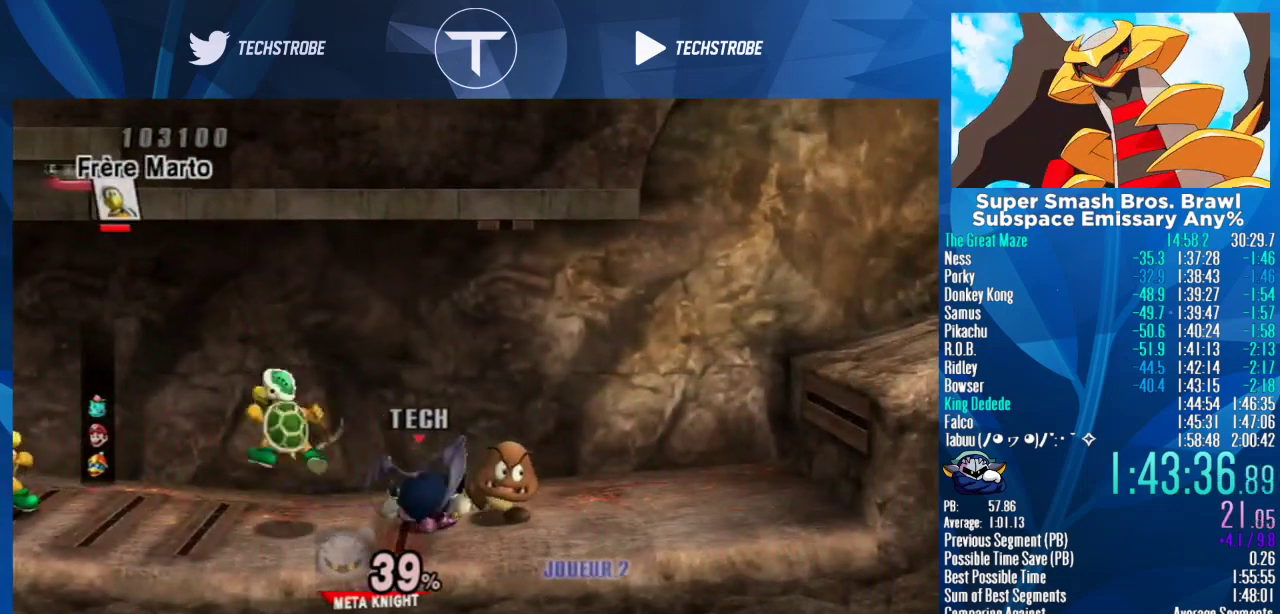
{"buttons": [], "left_stick": "right", "right_stick": "center", "events": [[33, "left_stick", "right"]]}
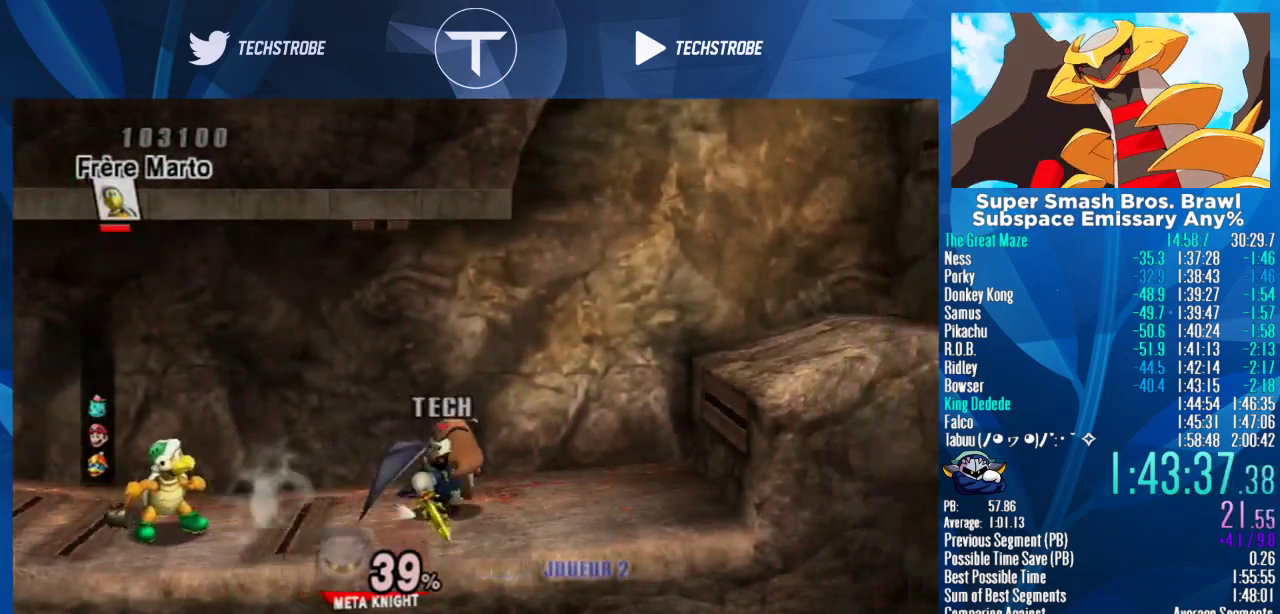
{"buttons": ["Y"], "left_stick": "right", "right_stick": "center", "events": [[200, "Y", "down"], [333, "Y", "up"], [500, "Y", "down"]]}
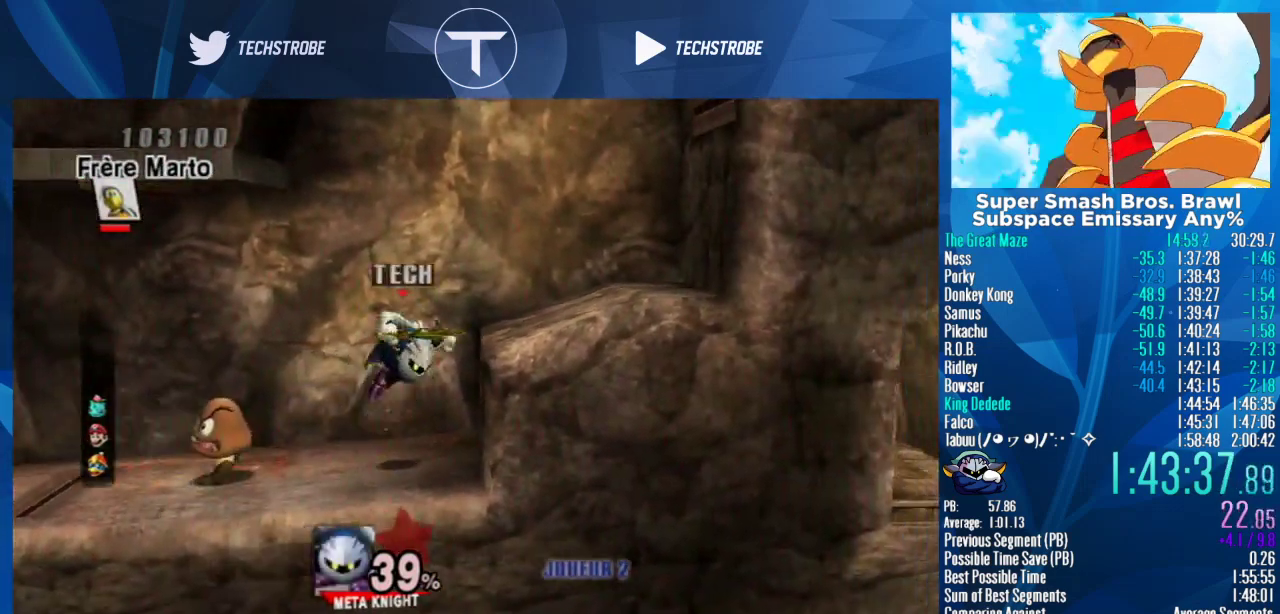
{"buttons": [], "left_stick": "up-right", "right_stick": "center", "events": [[100, "left_stick", "down-right"], [133, "B", "down"], [133, "Y", "up"], [233, "B", "up"], [333, "left_stick", "up-right"]]}
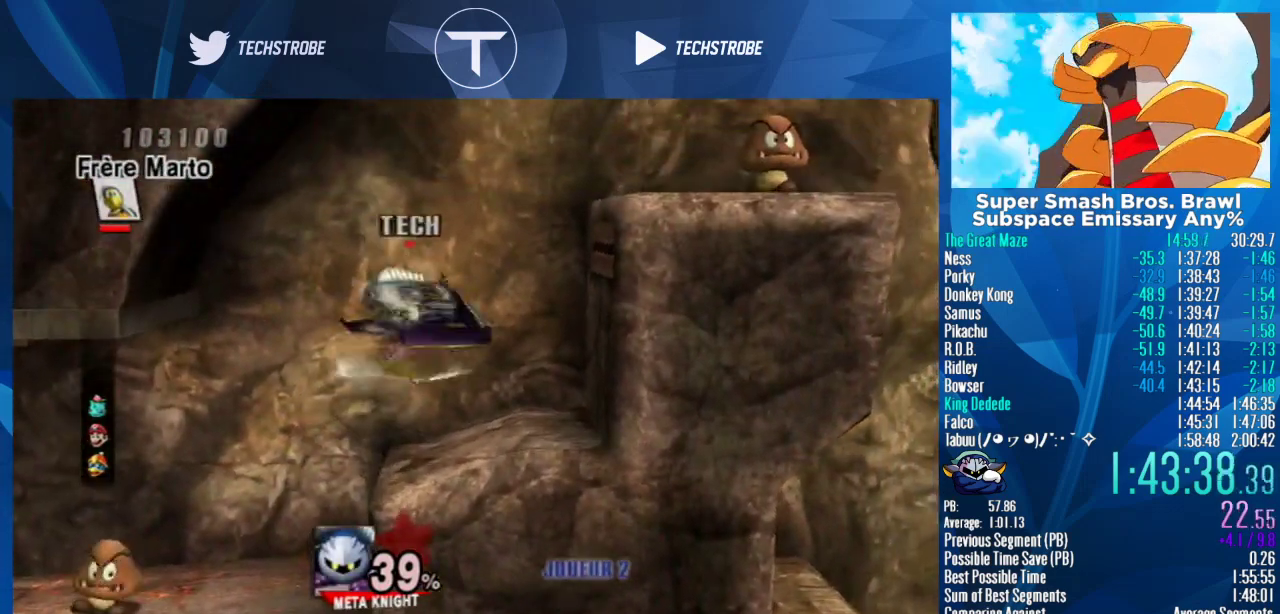
{"buttons": [], "left_stick": "right", "right_stick": "center", "events": [[200, "left_stick", "right"]]}
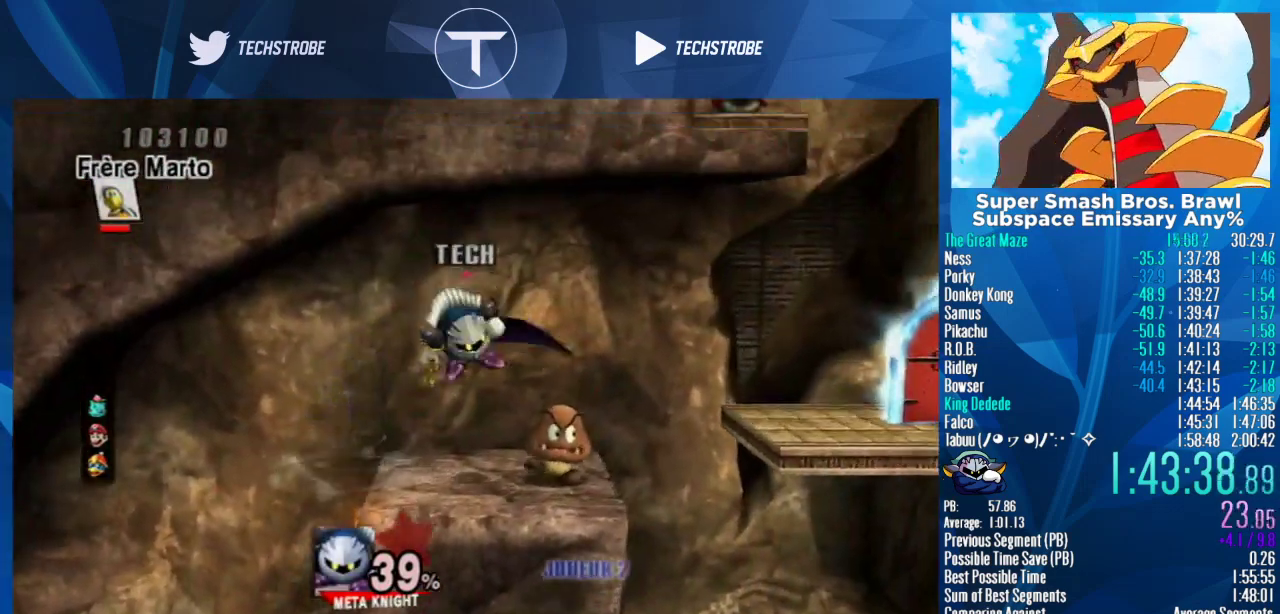
{"buttons": [], "left_stick": "right", "right_stick": "center", "events": [[300, "left_stick", "center"], [367, "left_stick", "right"]]}
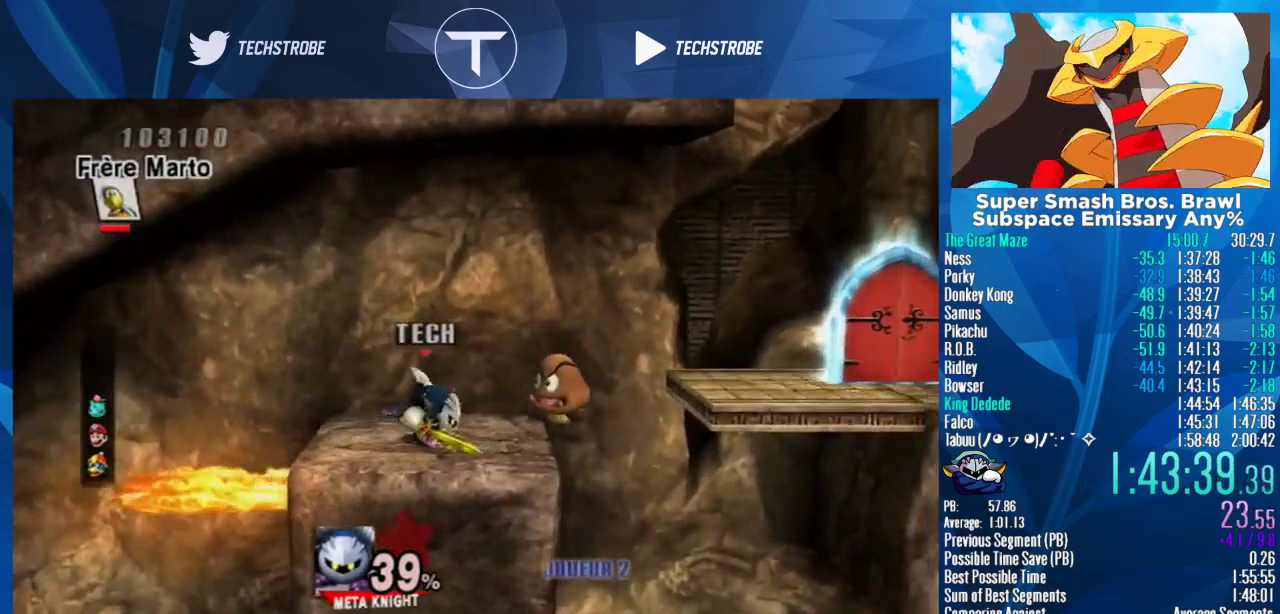
{"buttons": [], "left_stick": "right", "right_stick": "center", "events": [[267, "left_stick", "down-right"], [467, "left_stick", "right"]]}
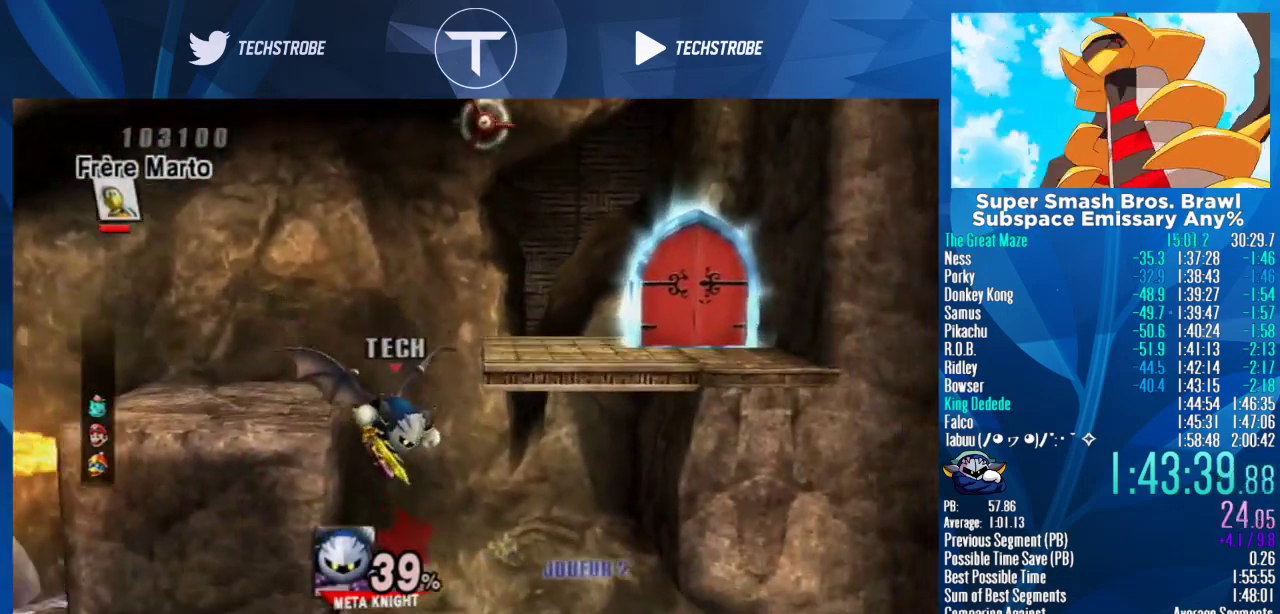
{"buttons": ["L1"], "left_stick": "right", "right_stick": "center", "events": [[500, "L1", "down"]]}
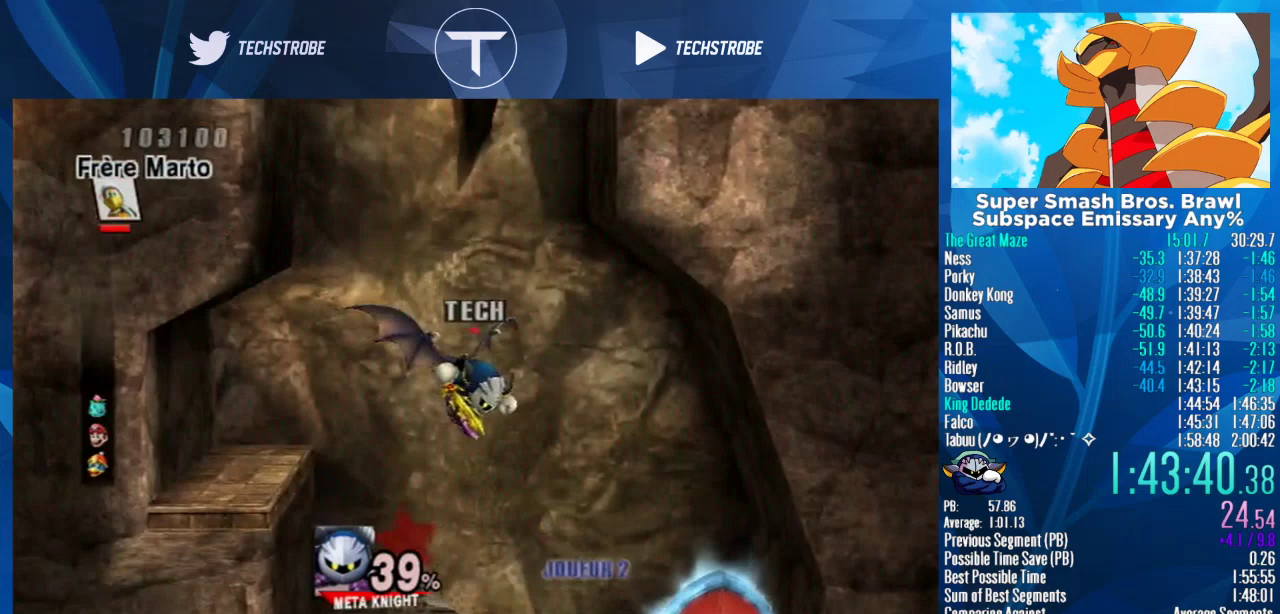
{"buttons": [], "left_stick": "up-right", "right_stick": "center", "events": [[133, "L1", "up"], [433, "left_stick", "up-right"]]}